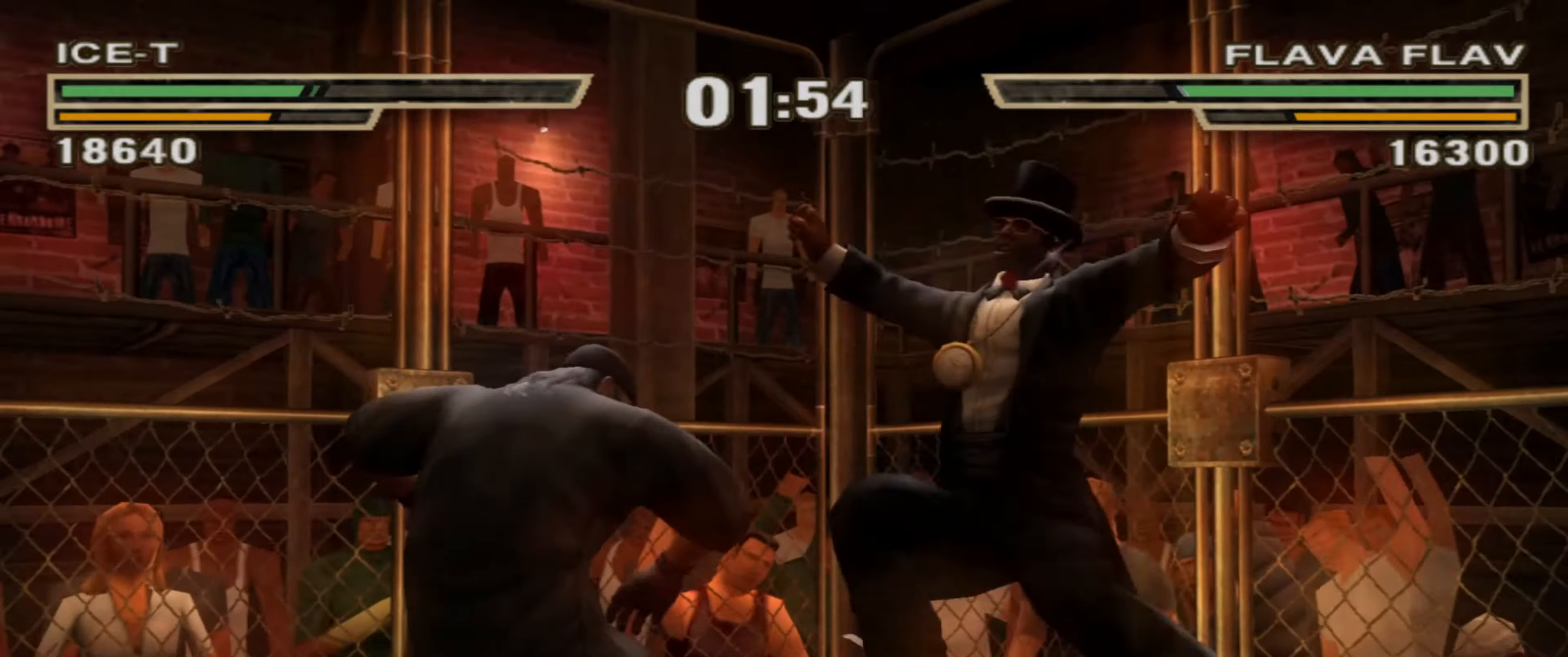
Gameplay with a controller (PlayStation layout); each line is a JSON object with the inputs held at the frame after it. "events" lists button and stick changes between this image and that frame as [ms after this image, input, new state], when the widget could be followed in between. Not read: L3 R3.
{"buttons": [], "left_stick": "center", "right_stick": "center", "events": [[33, "right_stick", "up-right"], [66, "left_stick", "down-right"], [133, "right_stick", "down-left"], [183, "right_stick", "down-right"], [200, "left_stick", "down-left"], [266, "left_stick", "center"], [266, "right_stick", "center"], [383, "left_stick", "up"], [400, "right_stick", "up-right"], [450, "right_stick", "center"], [483, "left_stick", "center"]]}
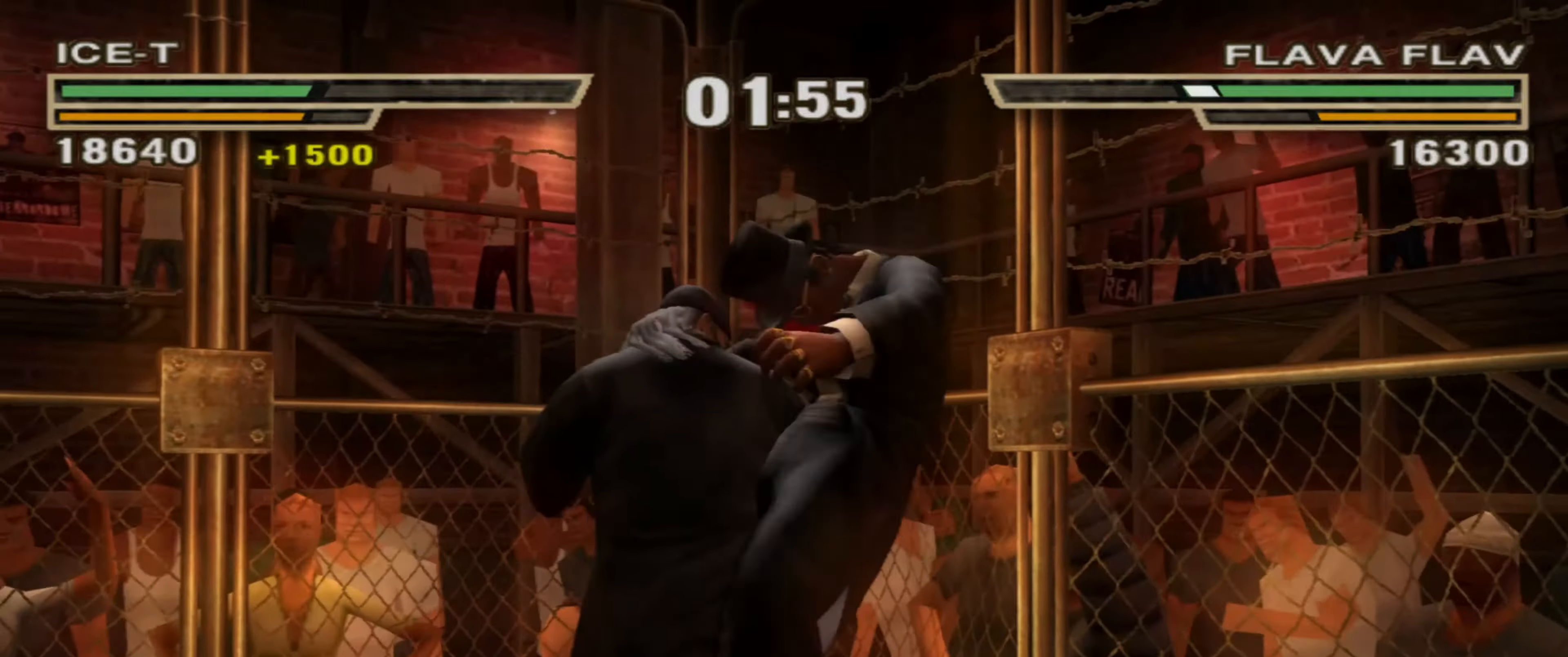
{"buttons": [], "left_stick": "center", "right_stick": "center", "events": [[66, "CROSS", "down"], [83, "left_stick", "up"], [116, "CROSS", "up"], [150, "left_stick", "center"], [183, "R1", "down"], [233, "left_stick", "down"], [250, "R1", "up"], [333, "left_stick", "center"]]}
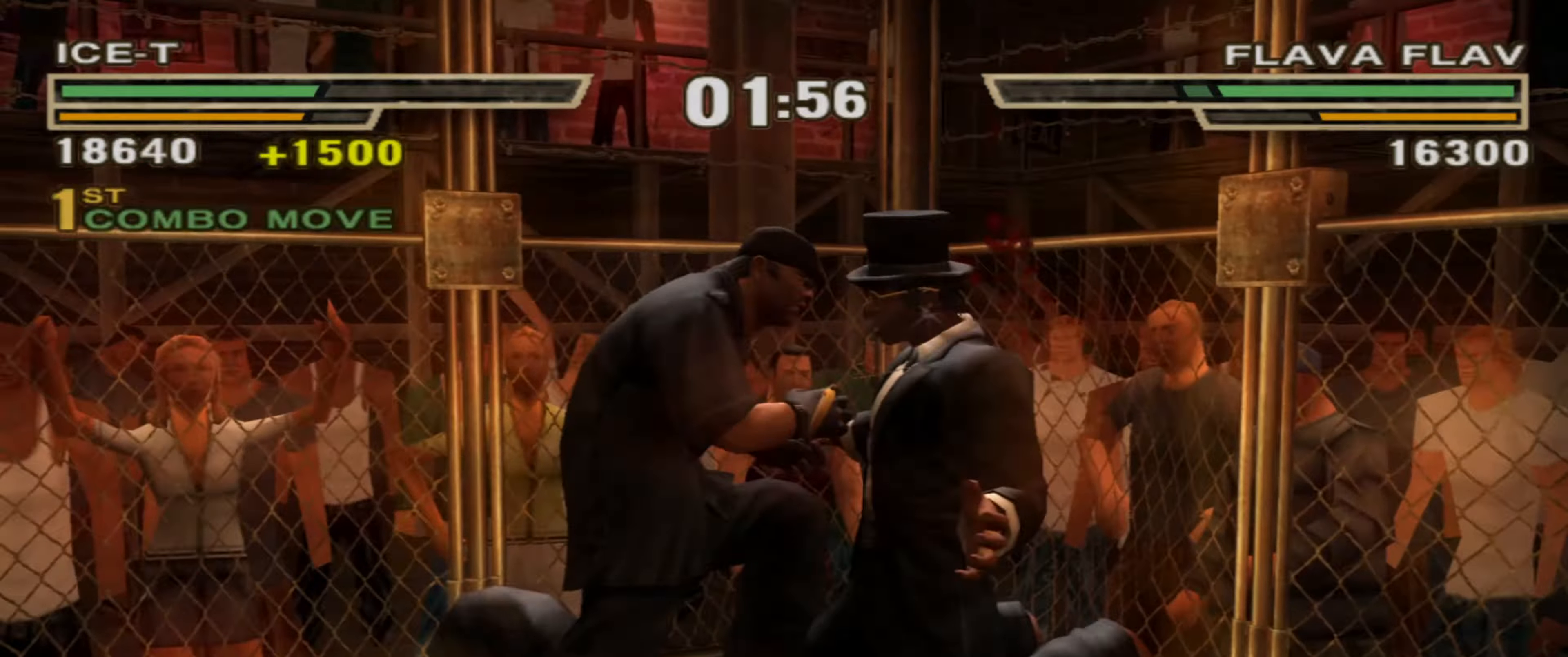
{"buttons": [], "left_stick": "down", "right_stick": "center", "events": [[216, "left_stick", "down"]]}
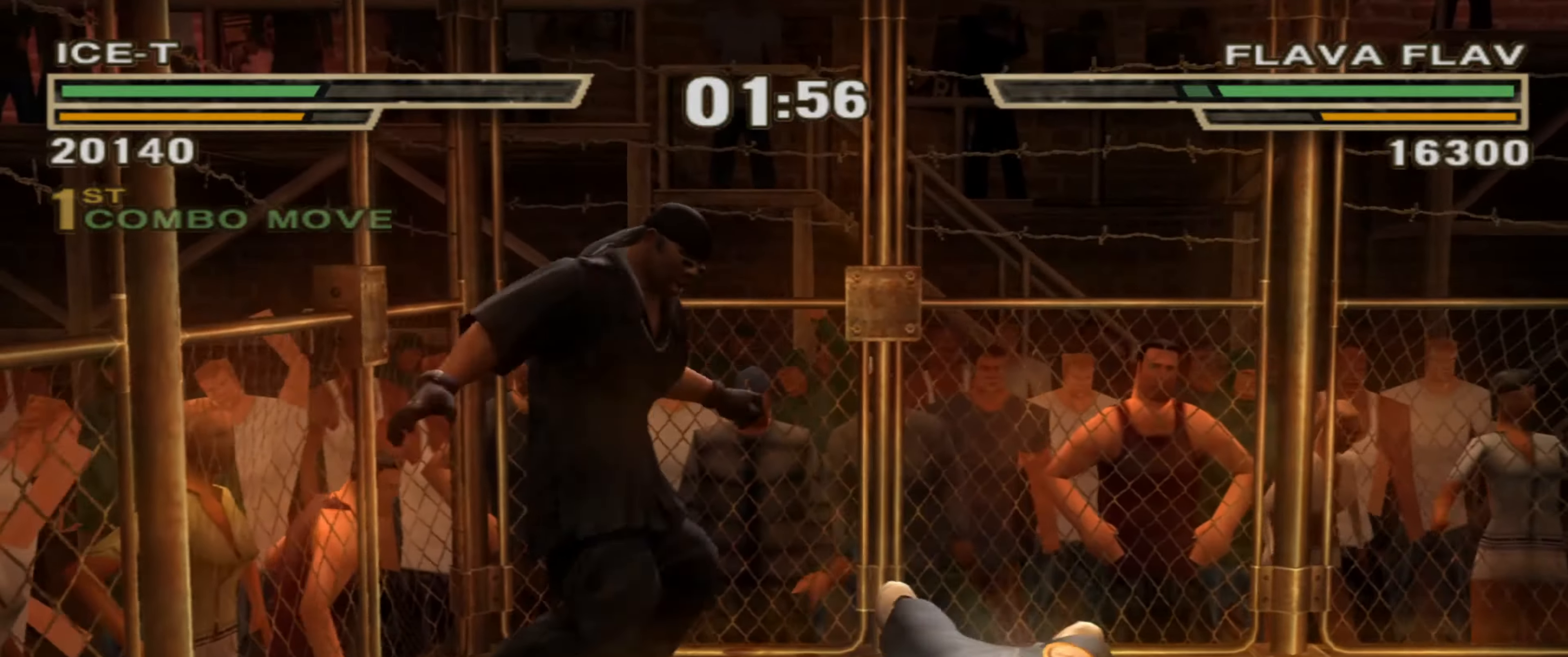
{"buttons": [], "left_stick": "right", "right_stick": "center", "events": [[33, "left_stick", "down-right"], [150, "left_stick", "right"], [250, "SQUARE", "down"], [300, "SQUARE", "up"], [366, "SQUARE", "down"], [416, "SQUARE", "up"]]}
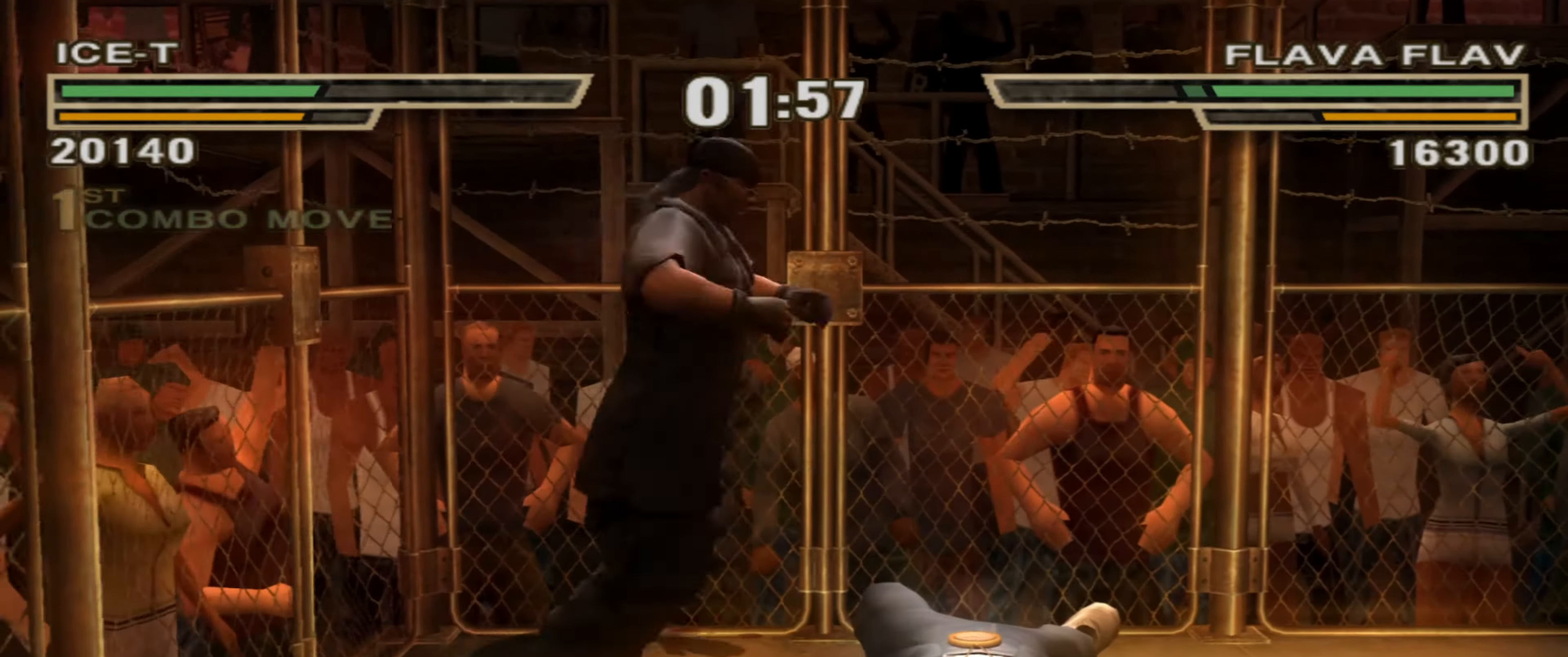
{"buttons": [], "left_stick": "center", "right_stick": "center", "events": [[16, "SQUARE", "down"], [66, "SQUARE", "up"], [283, "left_stick", "center"], [350, "CIRCLE", "down"], [366, "left_stick", "up"], [383, "R1", "down"], [400, "CIRCLE", "up"], [450, "R1", "up"], [450, "left_stick", "center"]]}
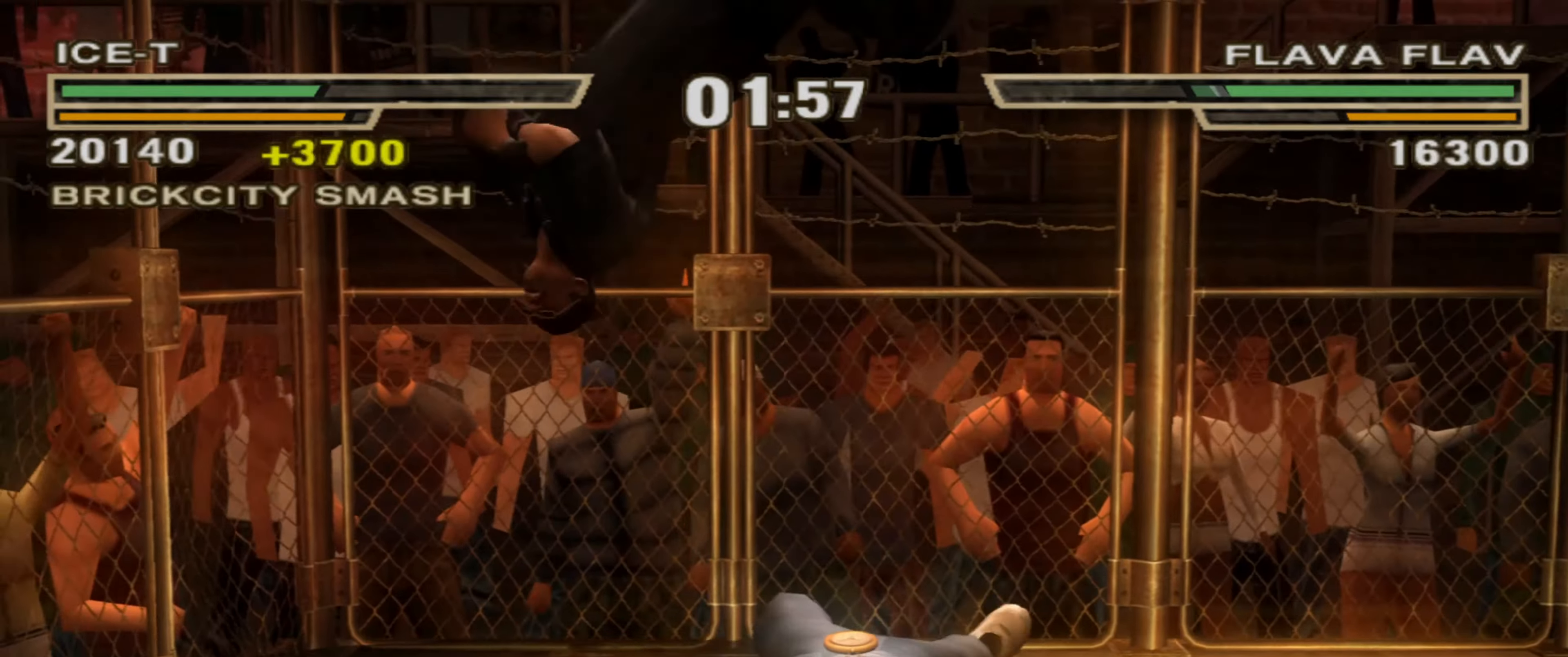
{"buttons": ["R1"], "left_stick": "center", "right_stick": "center", "events": [[416, "R1", "down"]]}
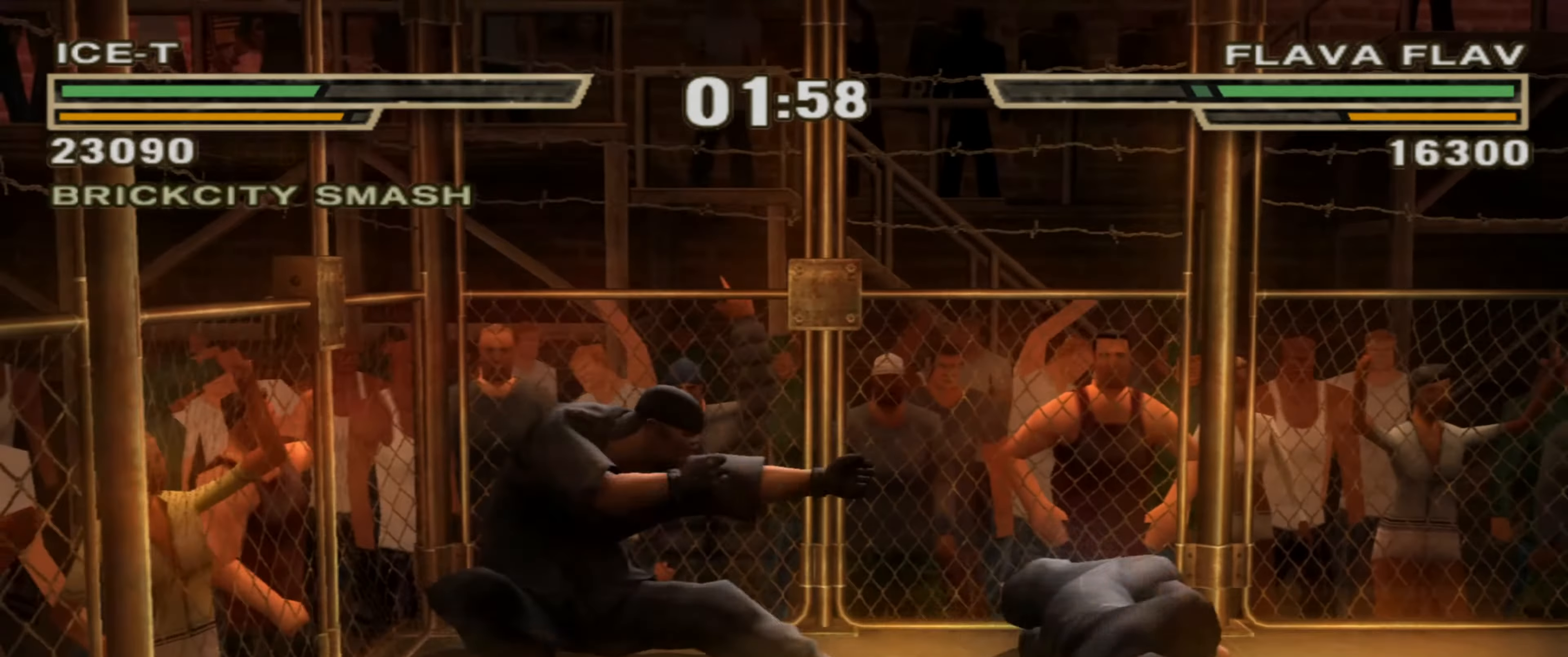
{"buttons": ["CIRCLE"], "left_stick": "center", "right_stick": "center"}
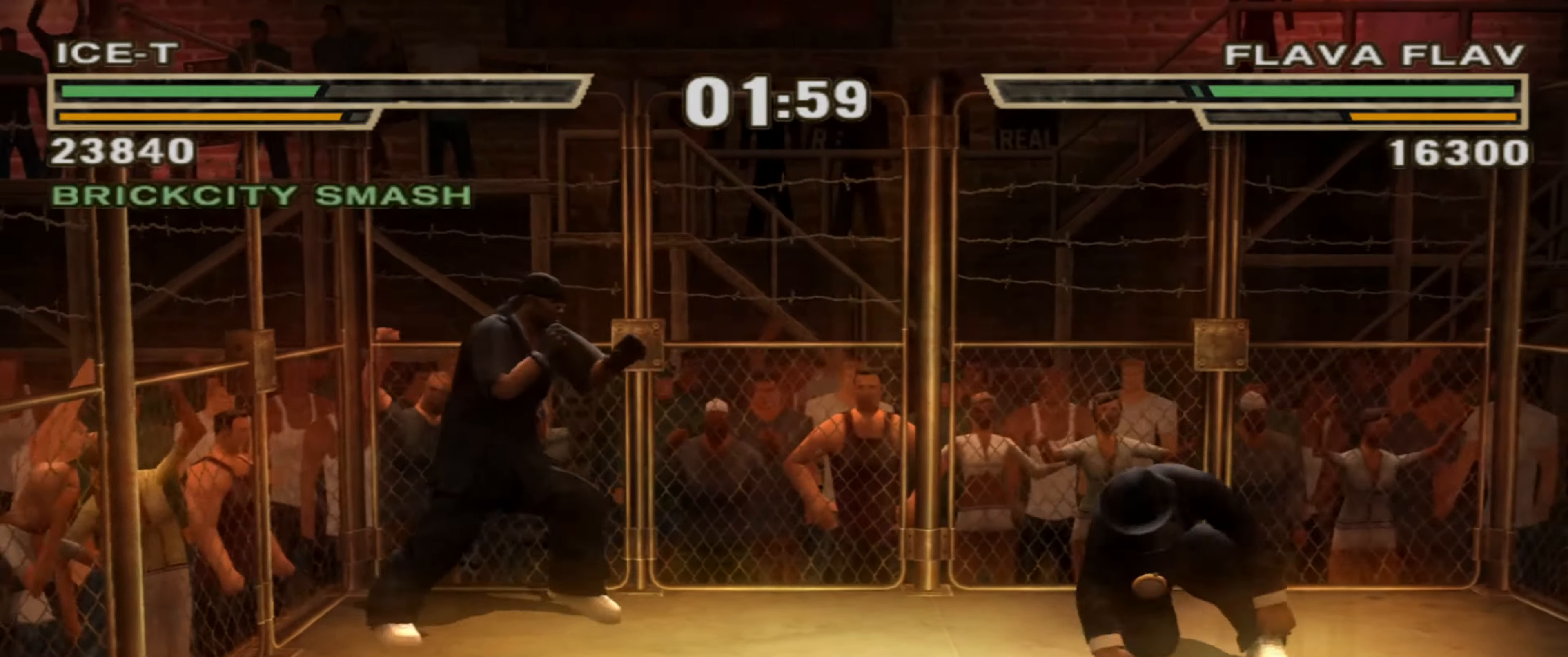
{"buttons": [], "left_stick": "center", "right_stick": "center", "events": [[66, "CIRCLE", "up"], [233, "SQUARE", "down"], [317, "SQUARE", "up"]]}
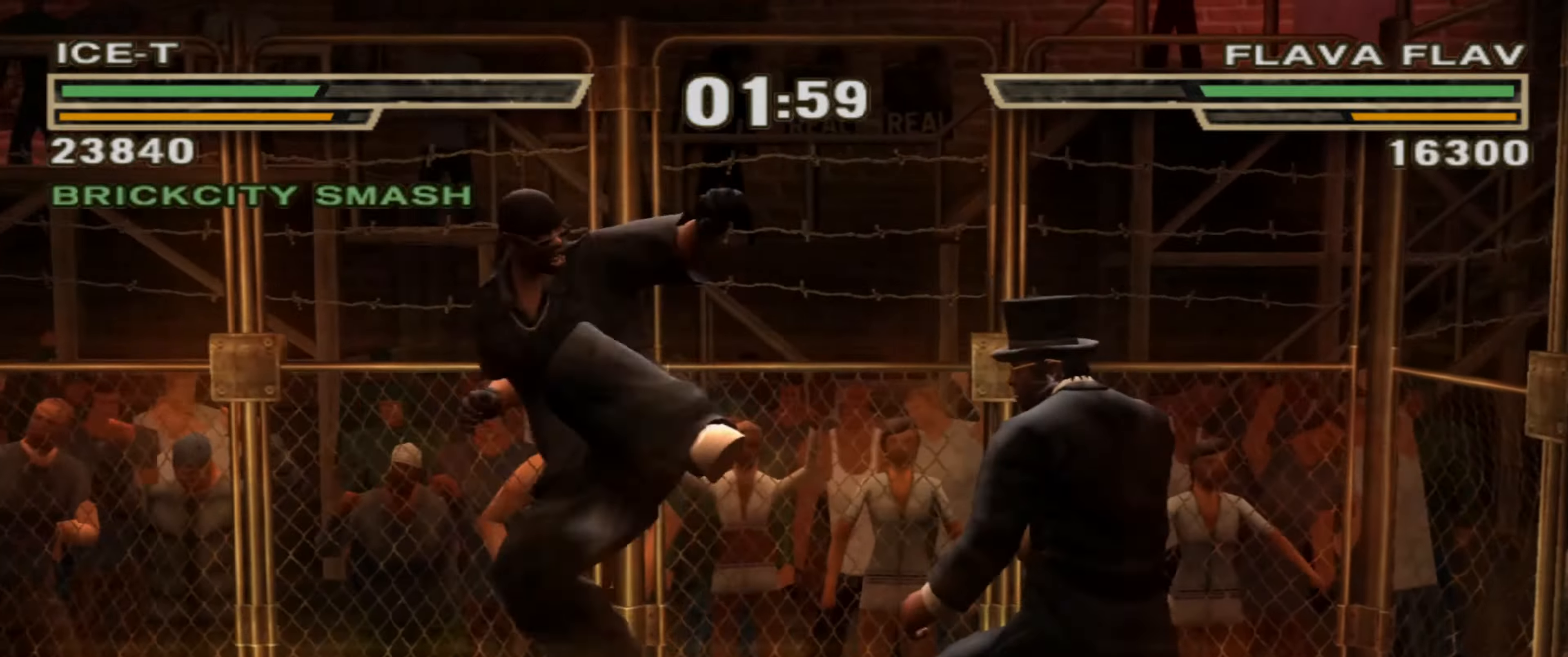
{"buttons": [], "left_stick": "center", "right_stick": "center", "events": []}
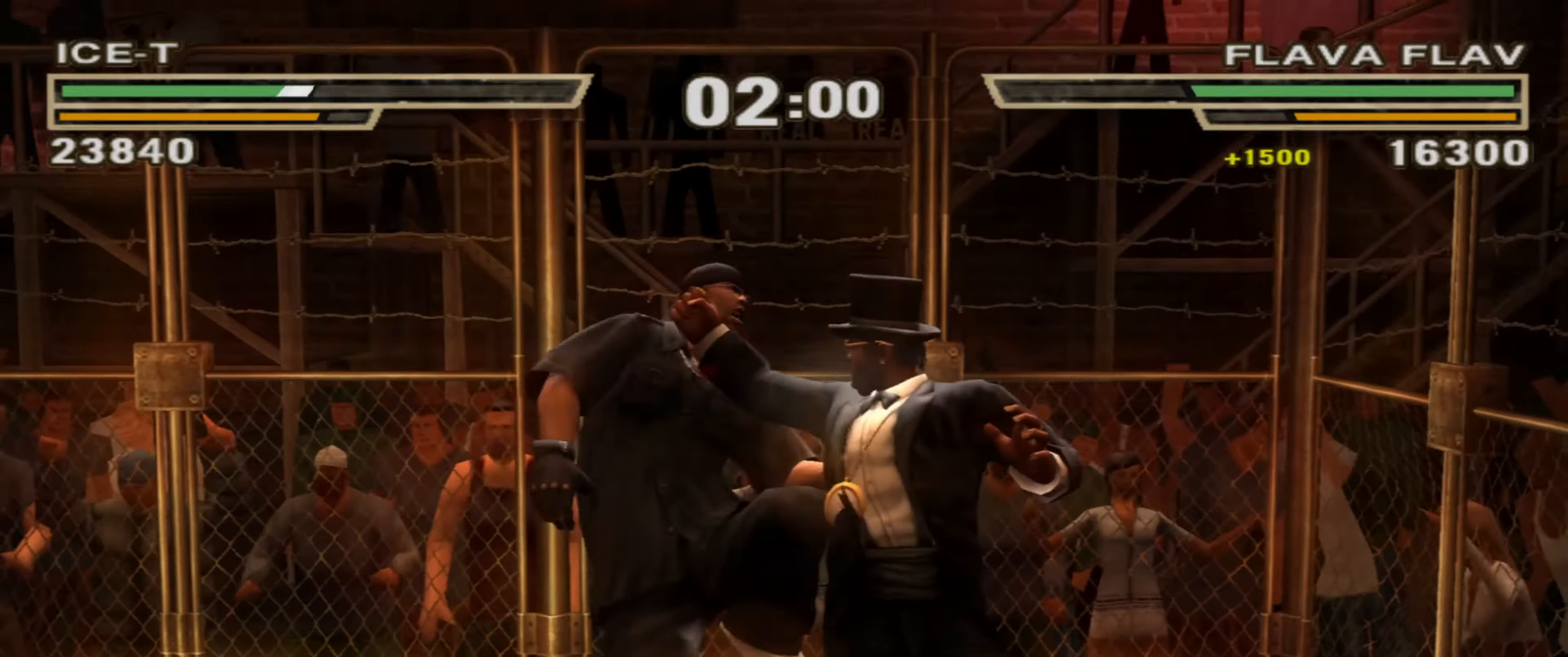
{"buttons": [], "left_stick": "center", "right_stick": "center", "events": [[133, "CIRCLE", "down"], [200, "CIRCLE", "up"], [300, "R1", "down"], [367, "R1", "up"]]}
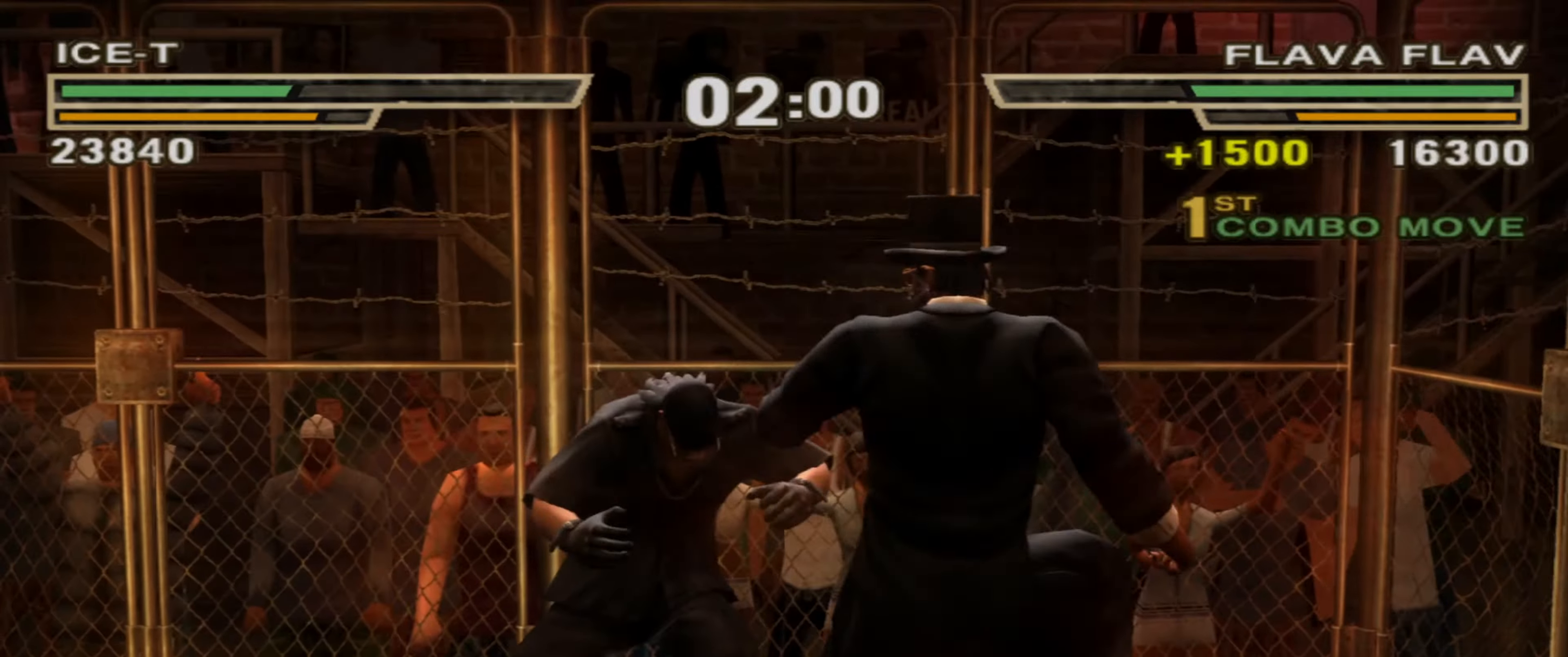
{"buttons": [], "left_stick": "center", "right_stick": "center", "events": []}
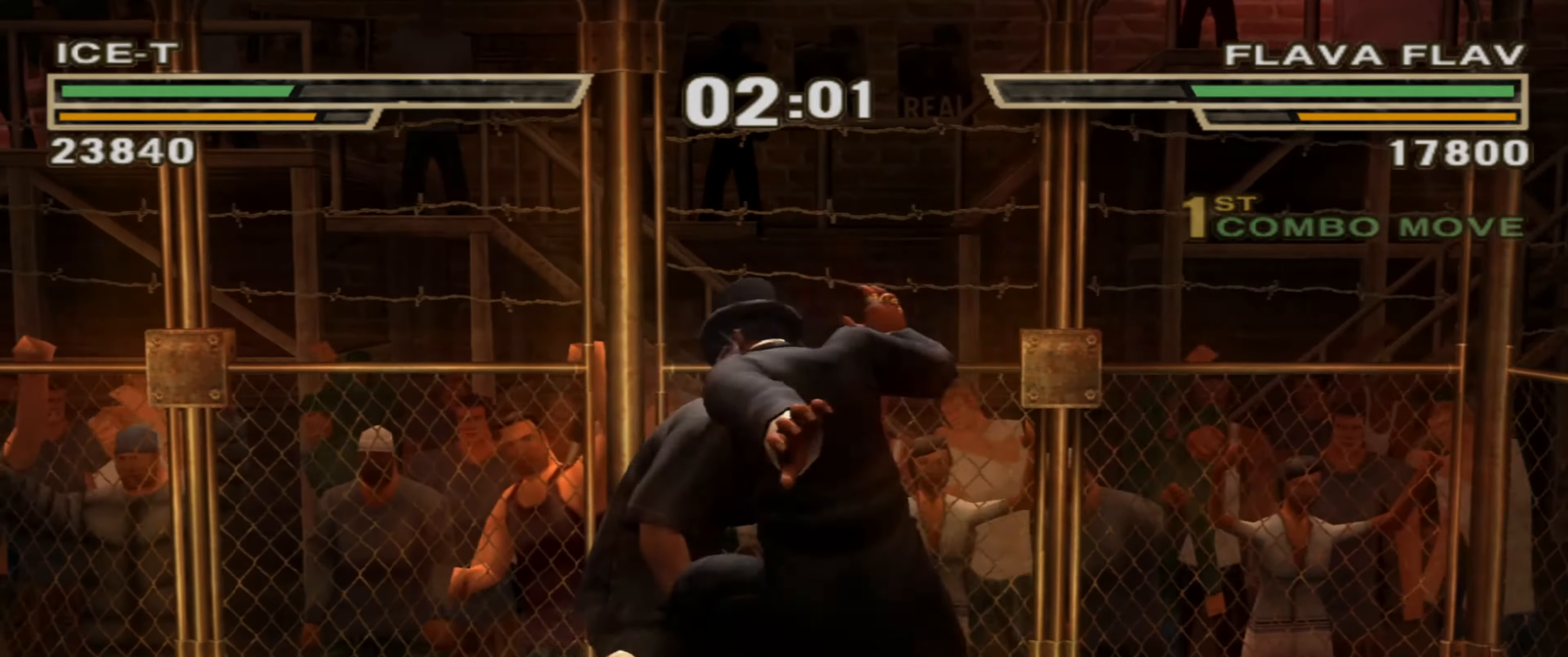
{"buttons": [], "left_stick": "center", "right_stick": "center", "events": []}
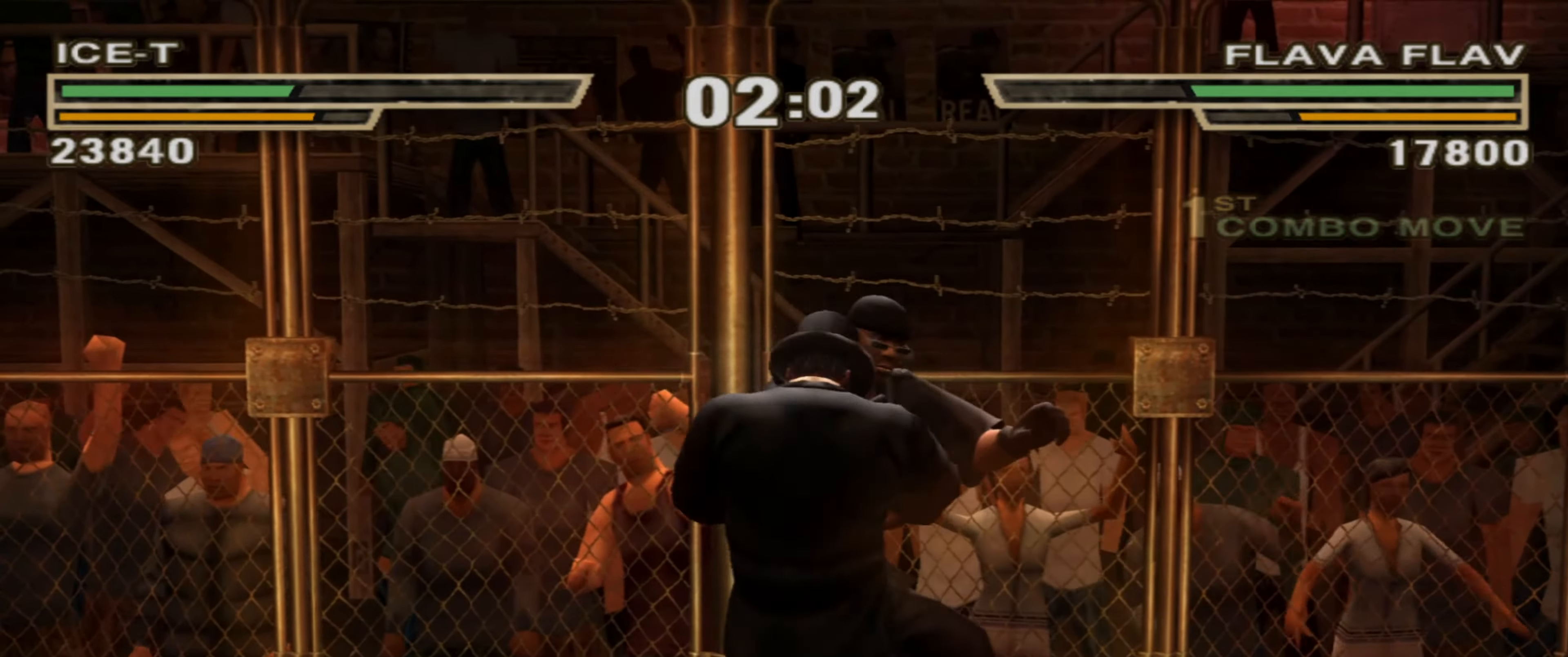
{"buttons": [], "left_stick": "center", "right_stick": "center", "events": [[133, "R1", "down"], [150, "left_stick", "up"], [333, "R1", "up"], [400, "left_stick", "center"]]}
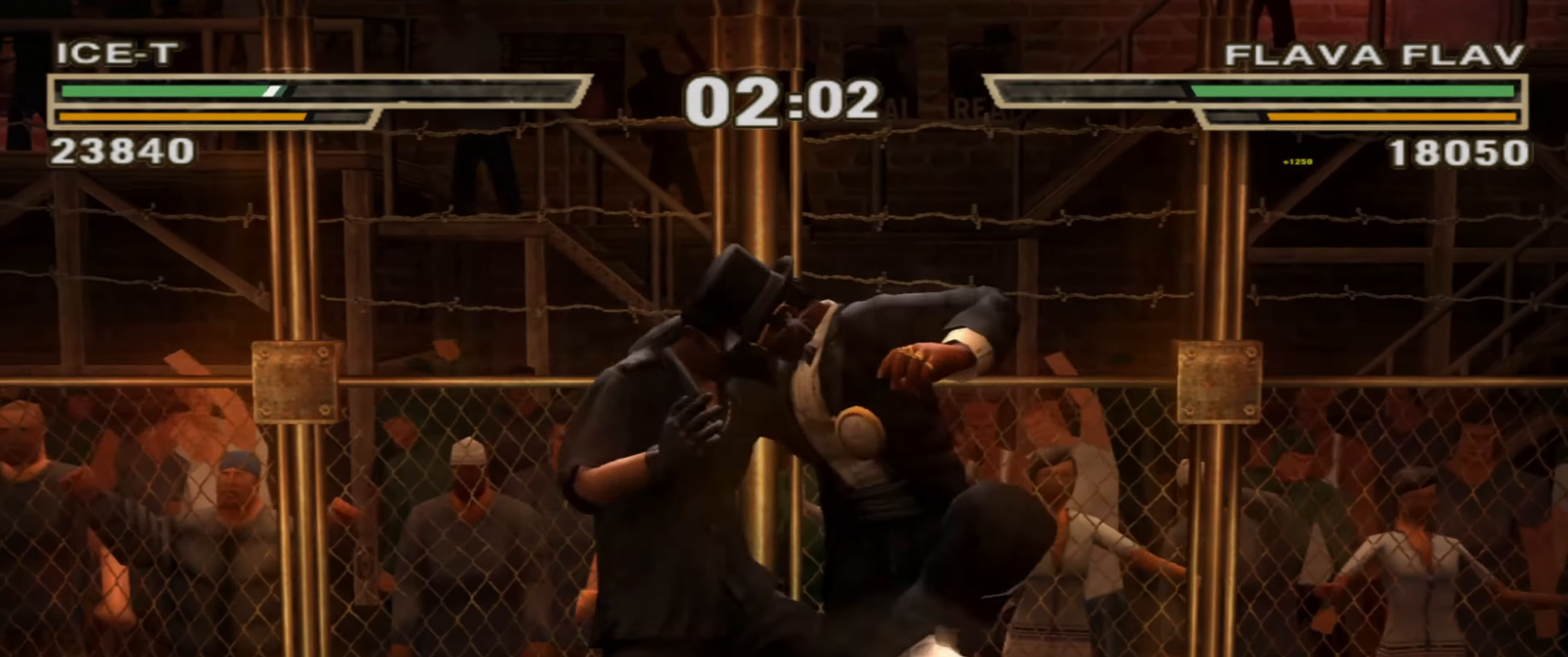
{"buttons": ["R1"], "left_stick": "up", "right_stick": "center", "events": [[17, "R1", "down"], [33, "left_stick", "down"], [300, "R1", "up"], [367, "left_stick", "center"], [417, "R1", "down"], [417, "left_stick", "up"]]}
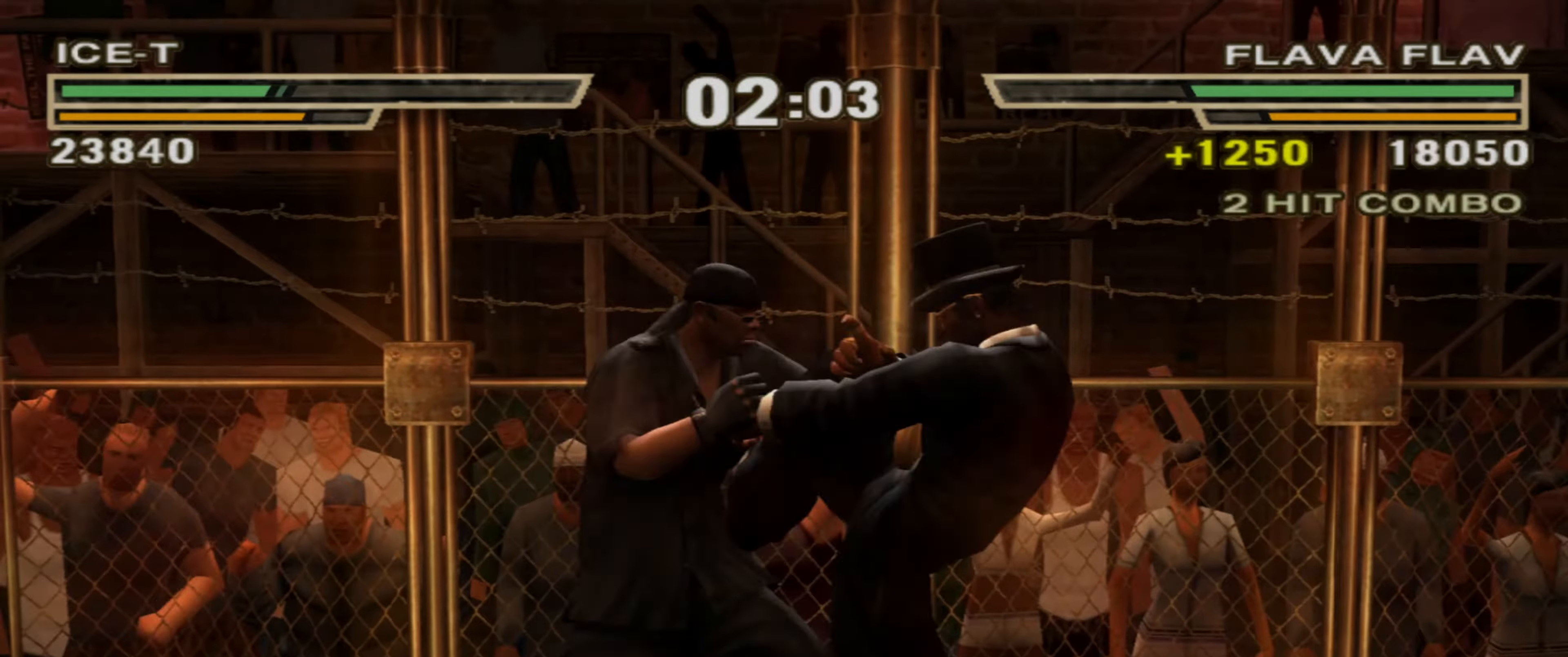
{"buttons": ["L1"], "left_stick": "center", "right_stick": "center", "events": [[250, "R1", "up"], [300, "left_stick", "center"], [317, "L1", "down"], [450, "CROSS", "down"], [500, "CROSS", "up"]]}
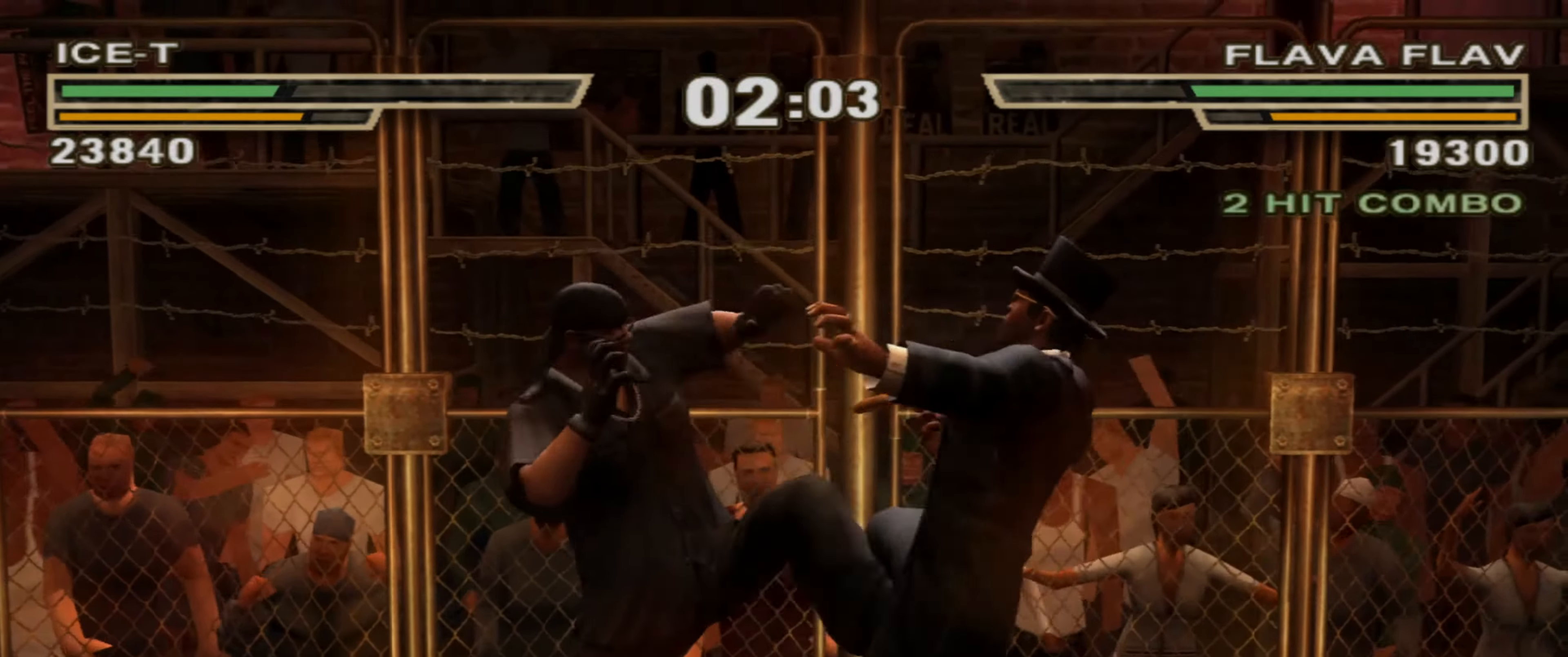
{"buttons": ["L1"], "left_stick": "center", "right_stick": "center", "events": [[83, "CROSS", "down"], [133, "CROSS", "up"], [200, "CROSS", "down"], [250, "CROSS", "up"], [317, "CROSS", "down"], [383, "CROSS", "up"]]}
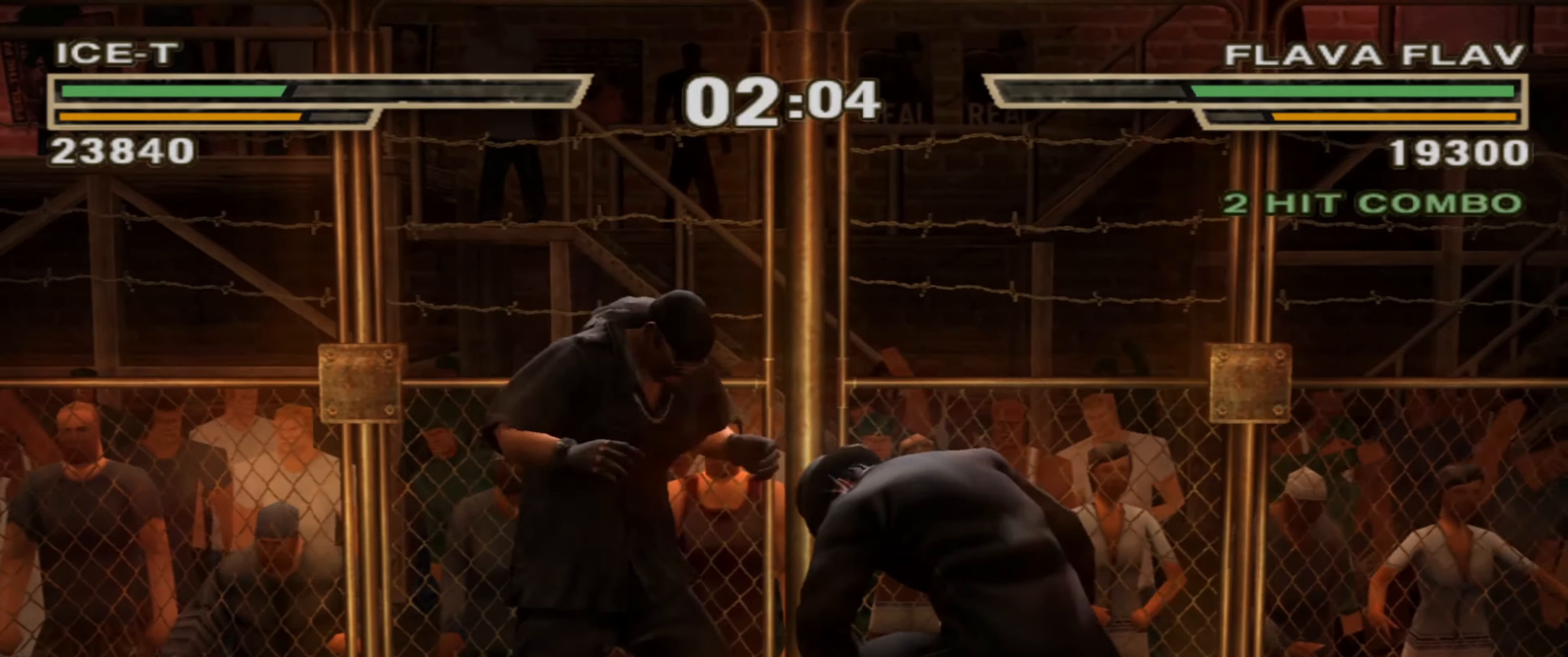
{"buttons": [], "left_stick": "down", "right_stick": "center", "events": [[17, "L1", "up"], [333, "left_stick", "down"]]}
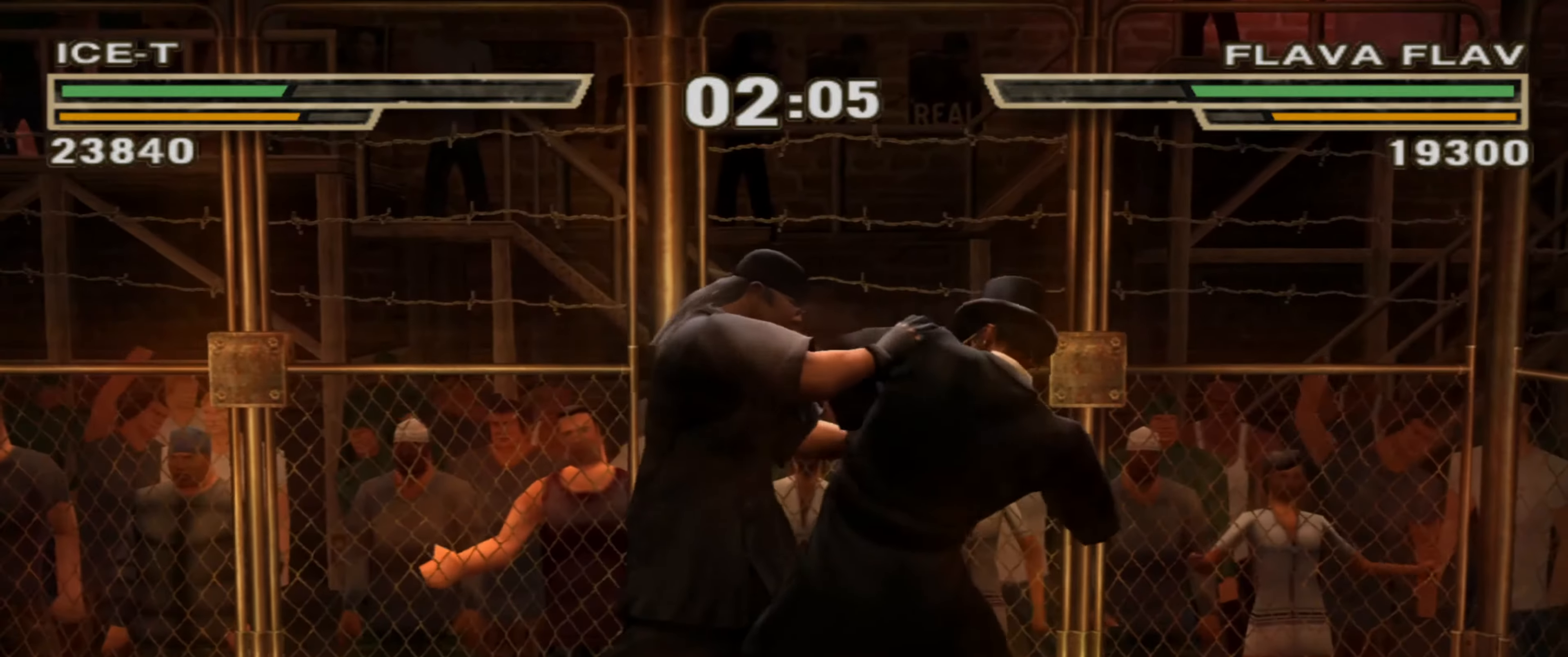
{"buttons": ["TRIANGLE"], "left_stick": "down", "right_stick": "center", "events": [[117, "TRIANGLE", "down"], [183, "TRIANGLE", "up"], [250, "TRIANGLE", "down"], [300, "TRIANGLE", "up"], [367, "TRIANGLE", "down"], [417, "TRIANGLE", "up"], [484, "TRIANGLE", "down"]]}
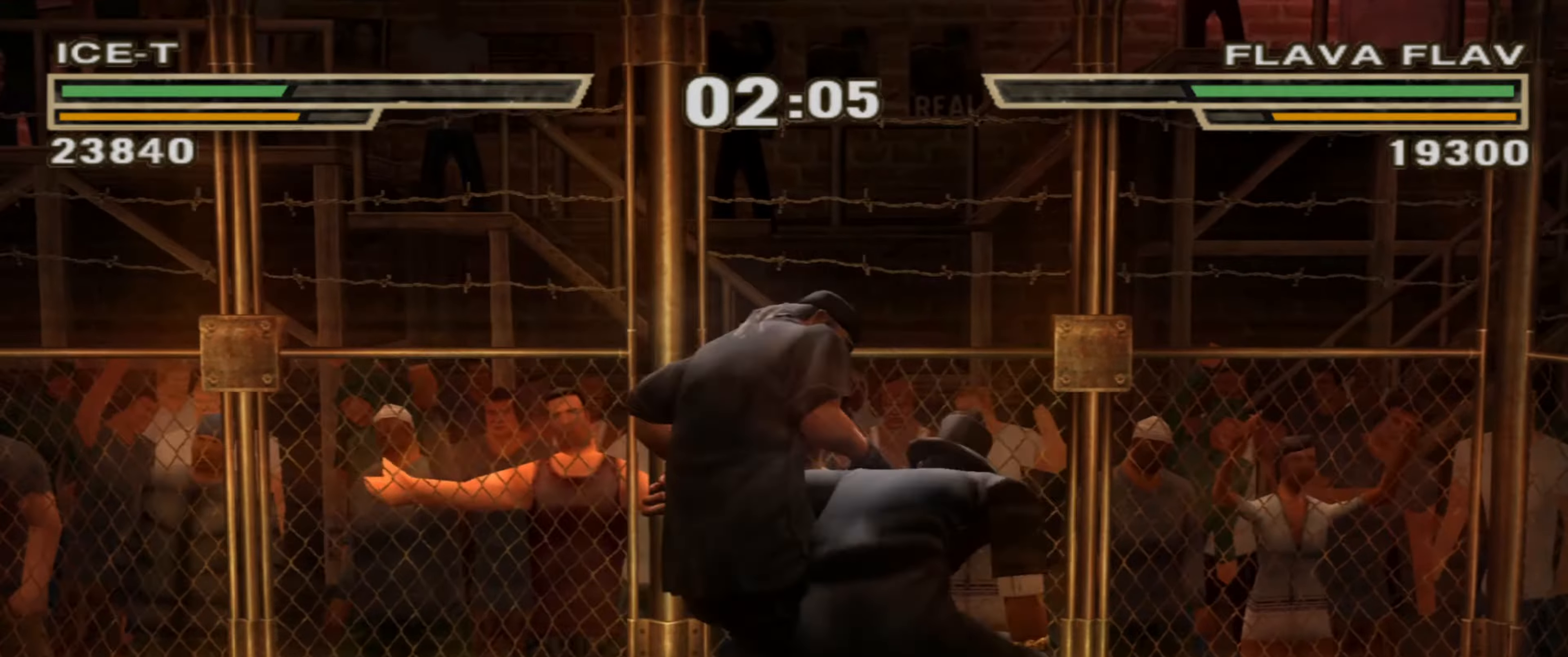
{"buttons": [], "left_stick": "center", "right_stick": "center", "events": [[50, "TRIANGLE", "up"], [117, "TRIANGLE", "down"], [150, "TRIANGLE", "up"], [450, "left_stick", "center"]]}
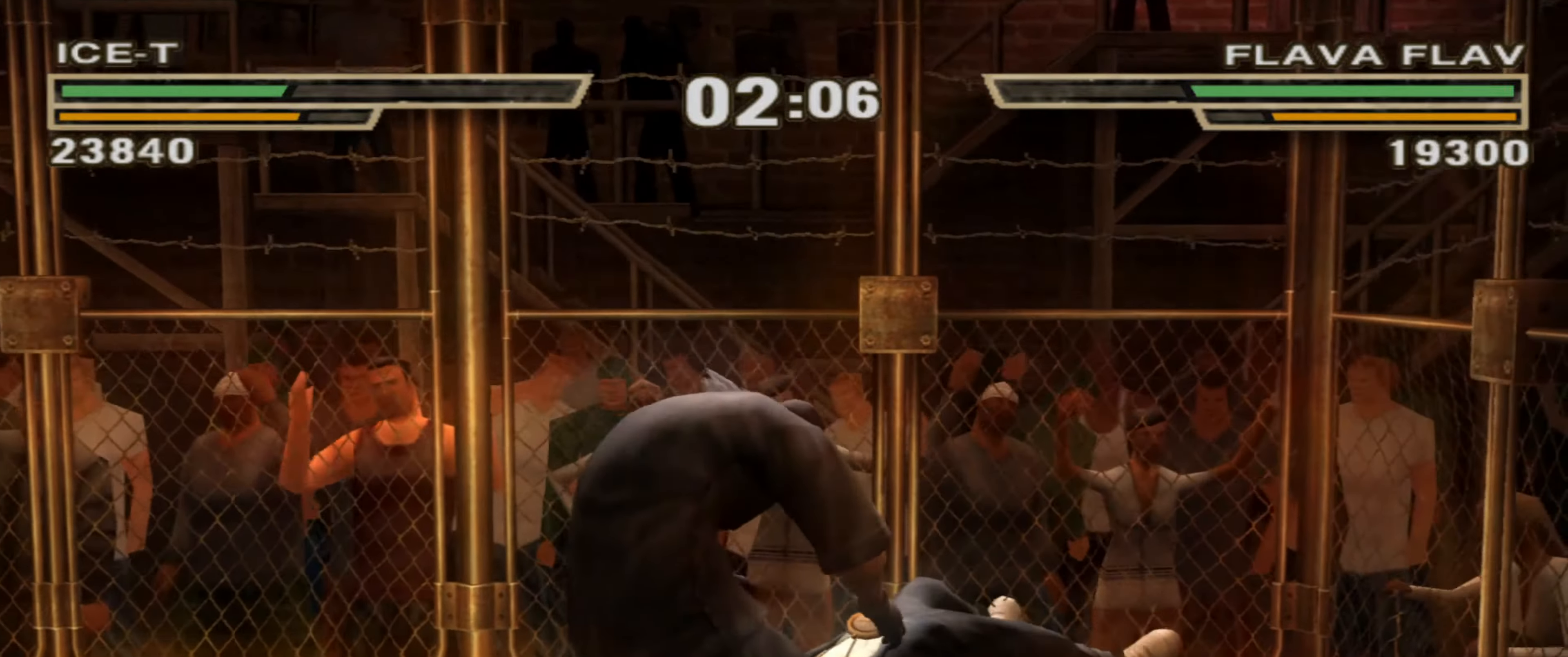
{"buttons": [], "left_stick": "center", "right_stick": "center", "events": []}
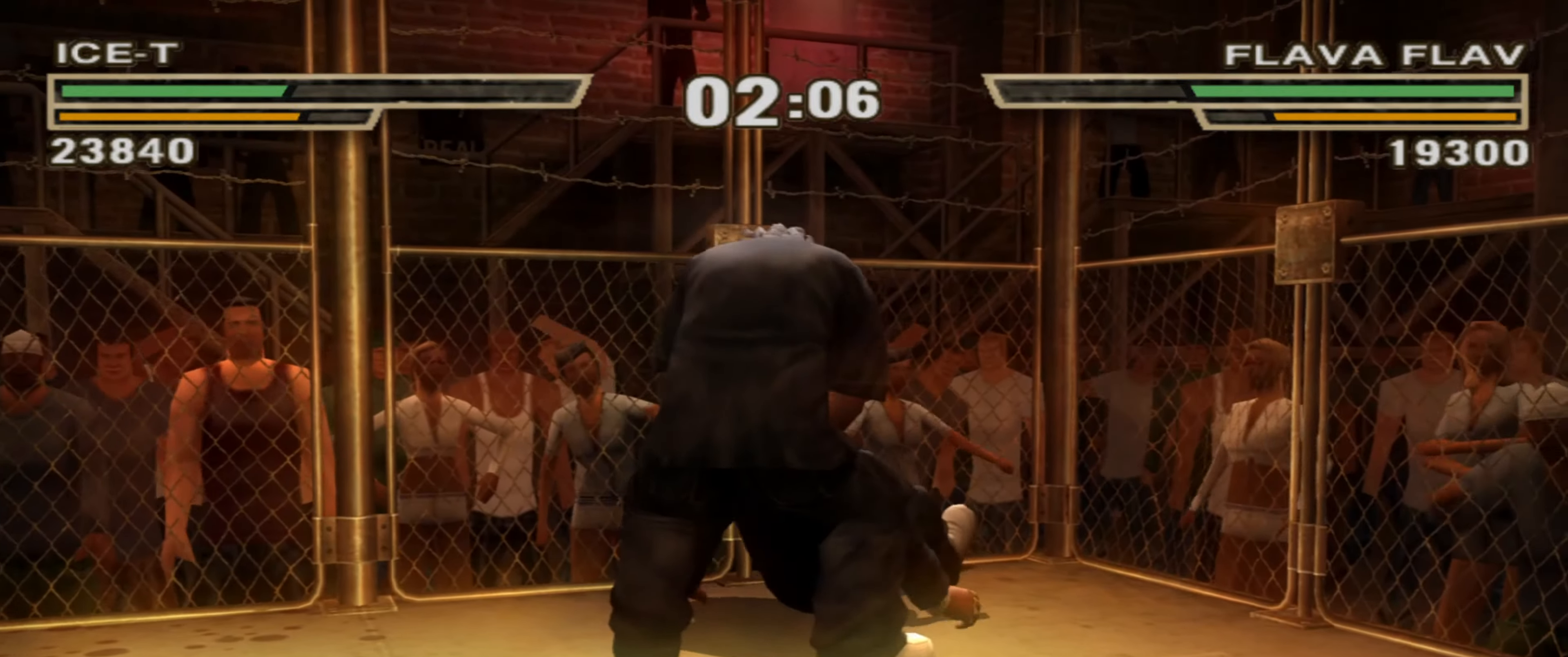
{"buttons": [], "left_stick": "center", "right_stick": "center", "events": []}
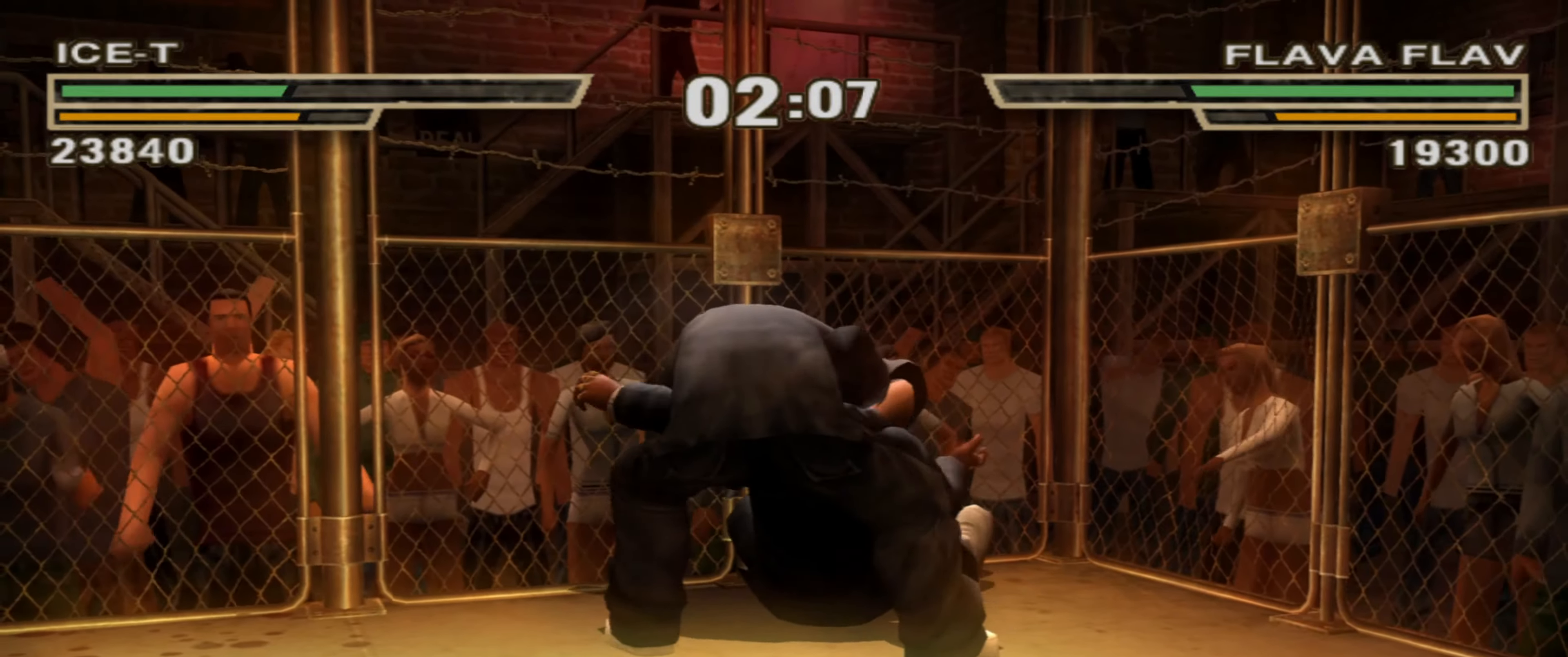
{"buttons": [], "left_stick": "center", "right_stick": "center", "events": []}
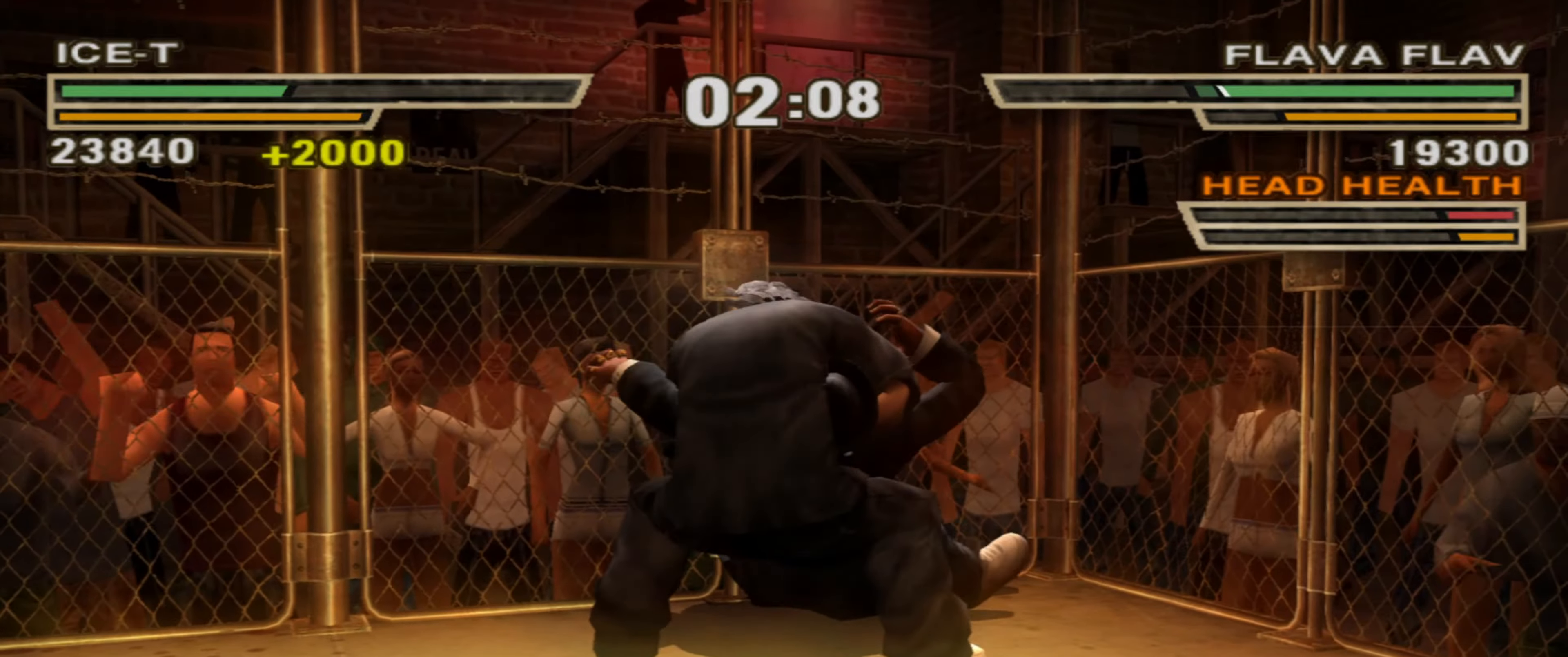
{"buttons": [], "left_stick": "center", "right_stick": "center", "events": []}
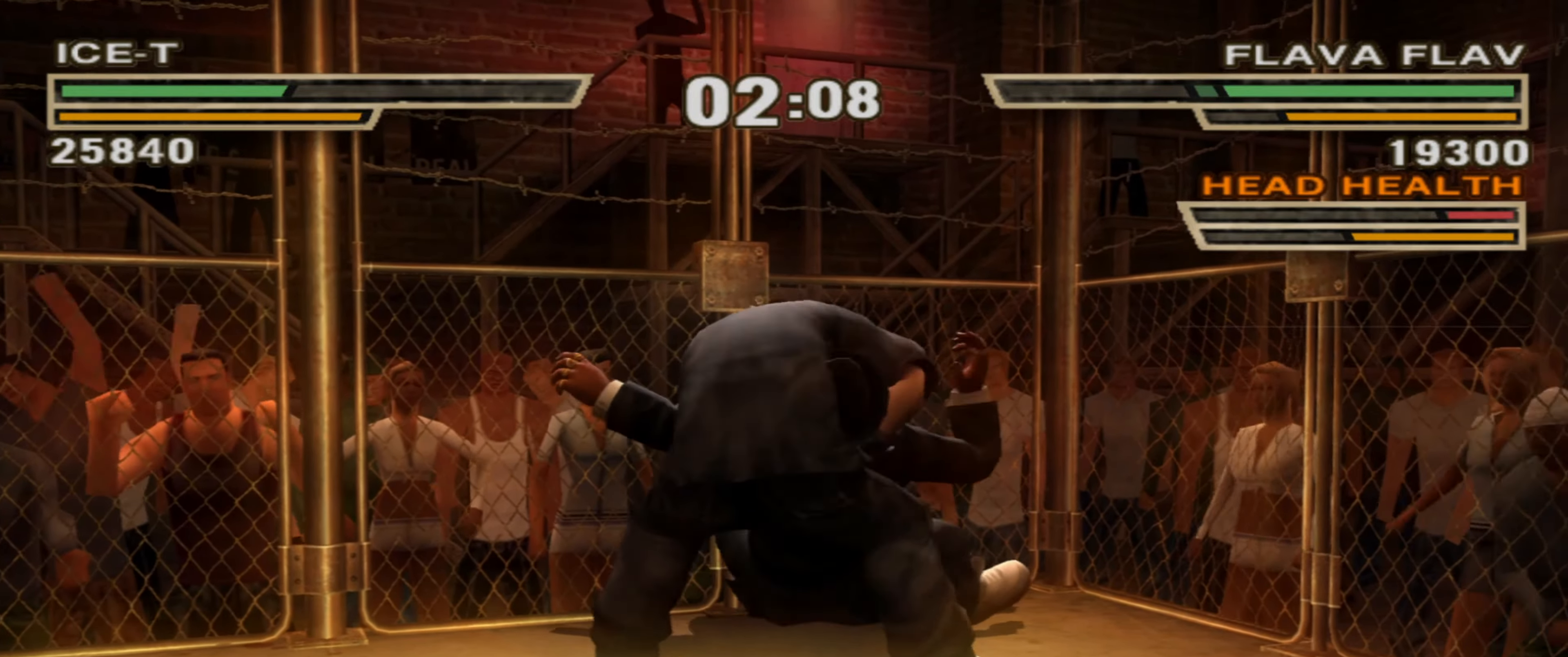
{"buttons": [], "left_stick": "center", "right_stick": "center", "events": []}
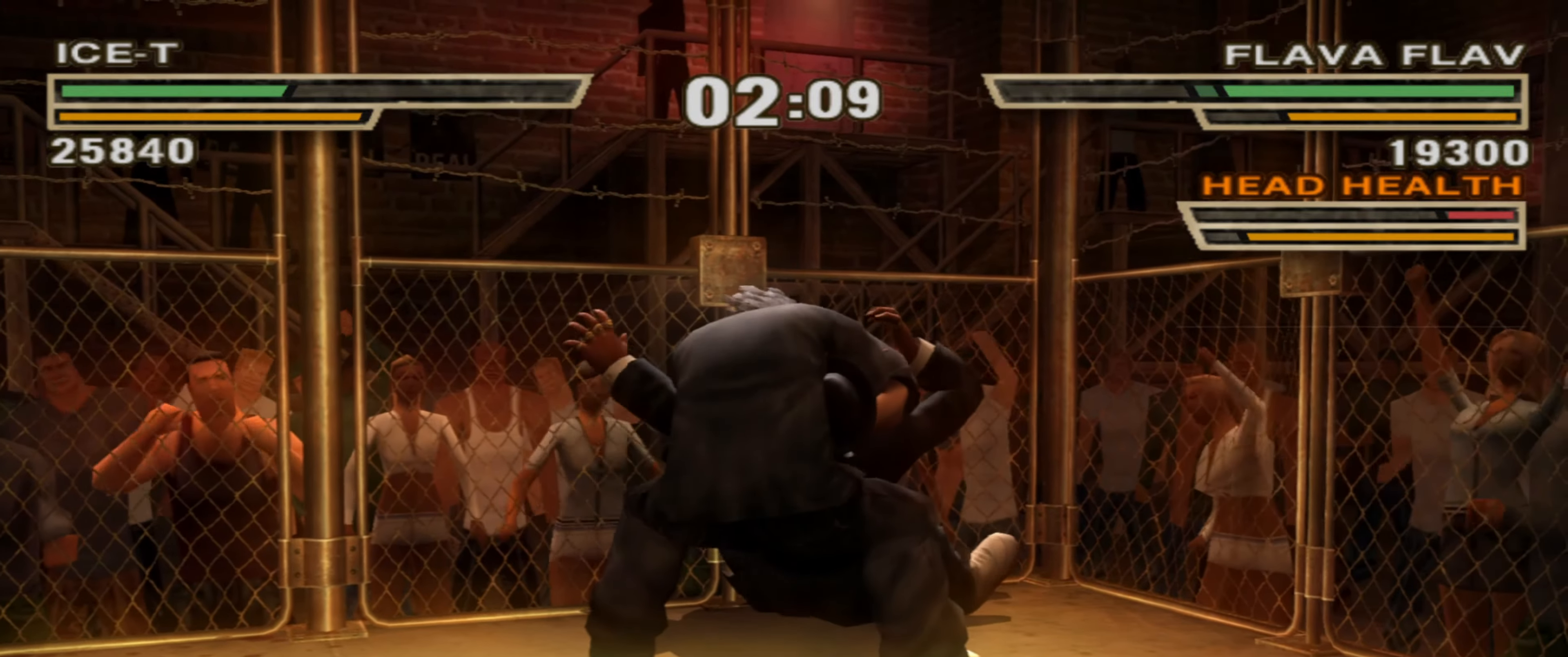
{"buttons": [], "left_stick": "center", "right_stick": "center", "events": []}
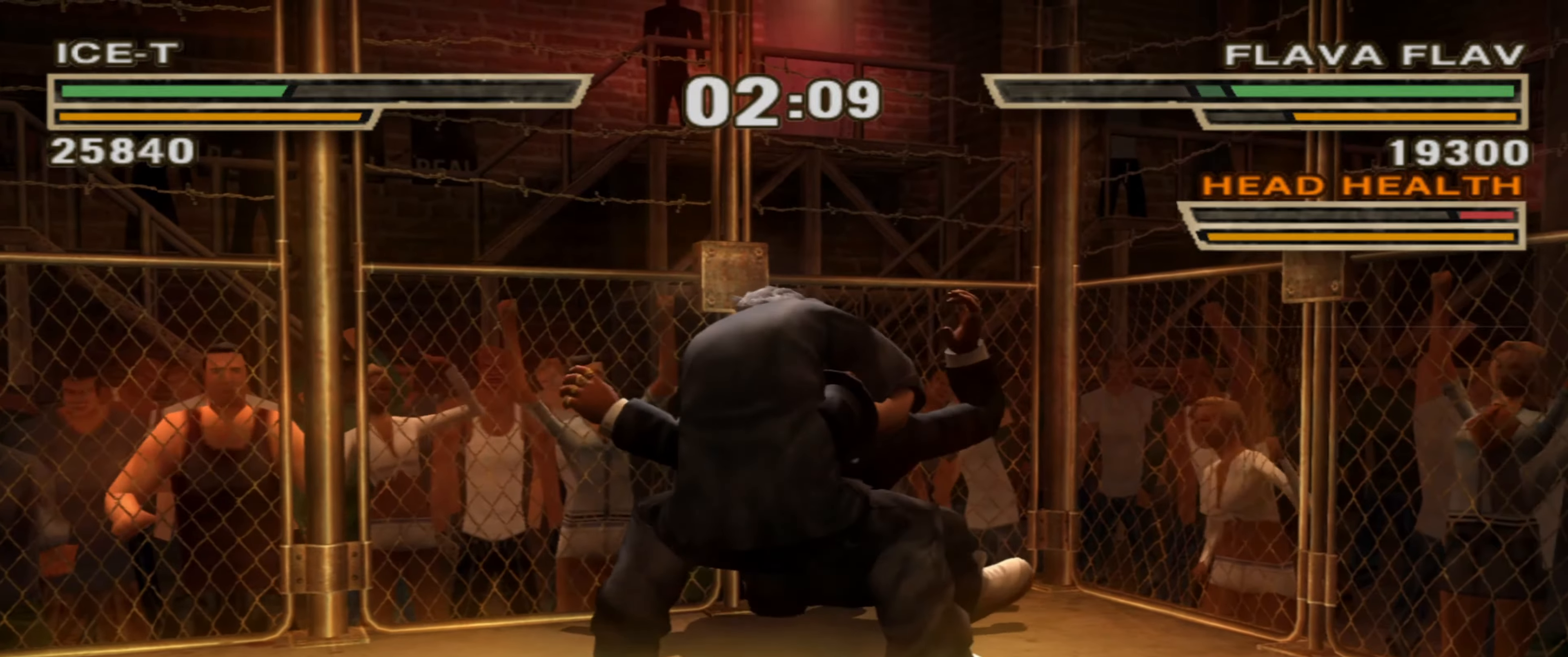
{"buttons": [], "left_stick": "center", "right_stick": "center", "events": []}